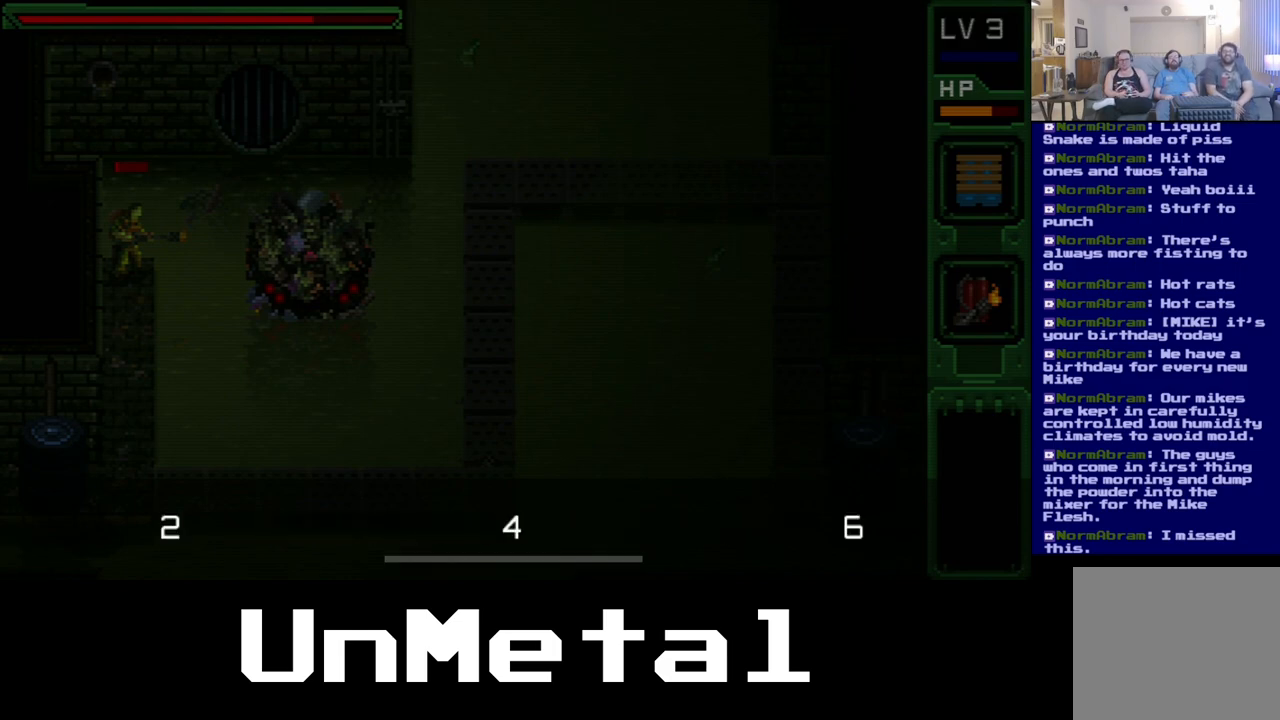
Gameplay with a controller (Xbox layout); each line is a JSON object with the inputs held at the frame after it. "events" lists button and stick changes between this image and that frame as [ms after this image, input, new state], when the widget could be followed in between. Not read: L3 R2 R3.
{"buttons": ["DPAD_LEFT"], "left_stick": "center", "right_stick": "center", "events": [[450, "DPAD_LEFT", "down"]]}
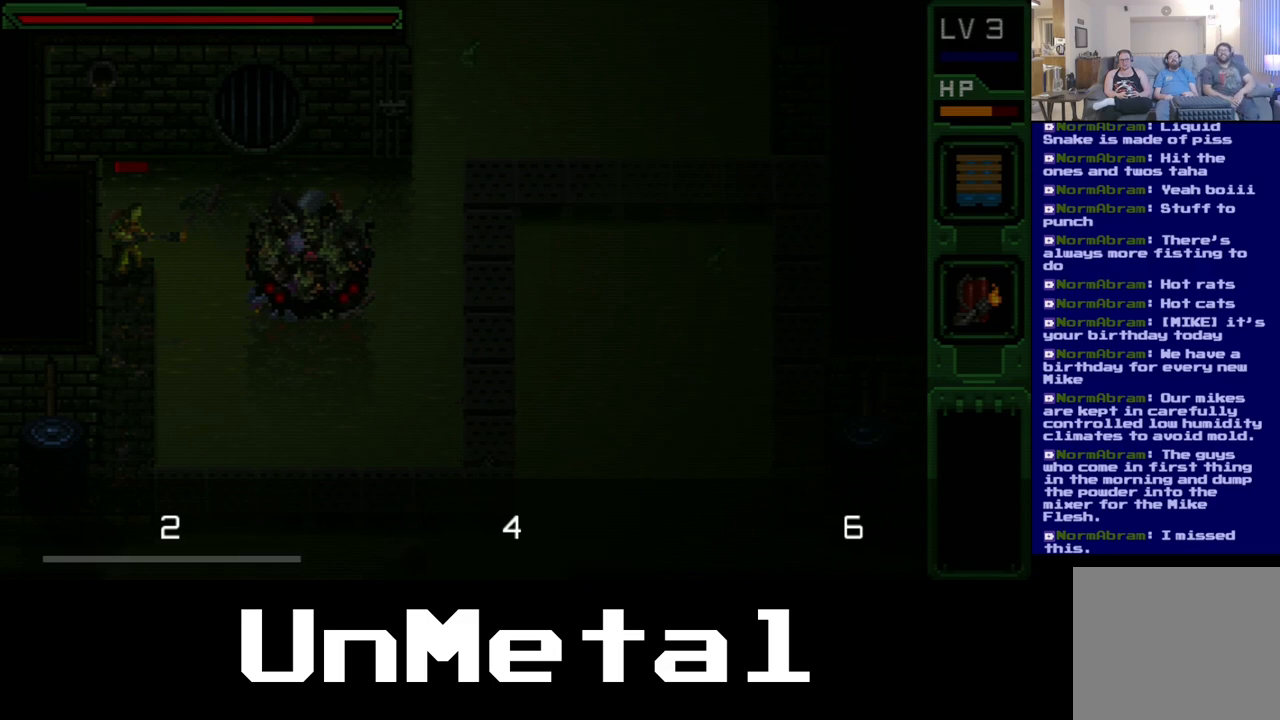
{"buttons": [], "left_stick": "center", "right_stick": "center", "events": [[33, "DPAD_LEFT", "up"], [350, "DPAD_RIGHT", "down"], [450, "DPAD_RIGHT", "up"]]}
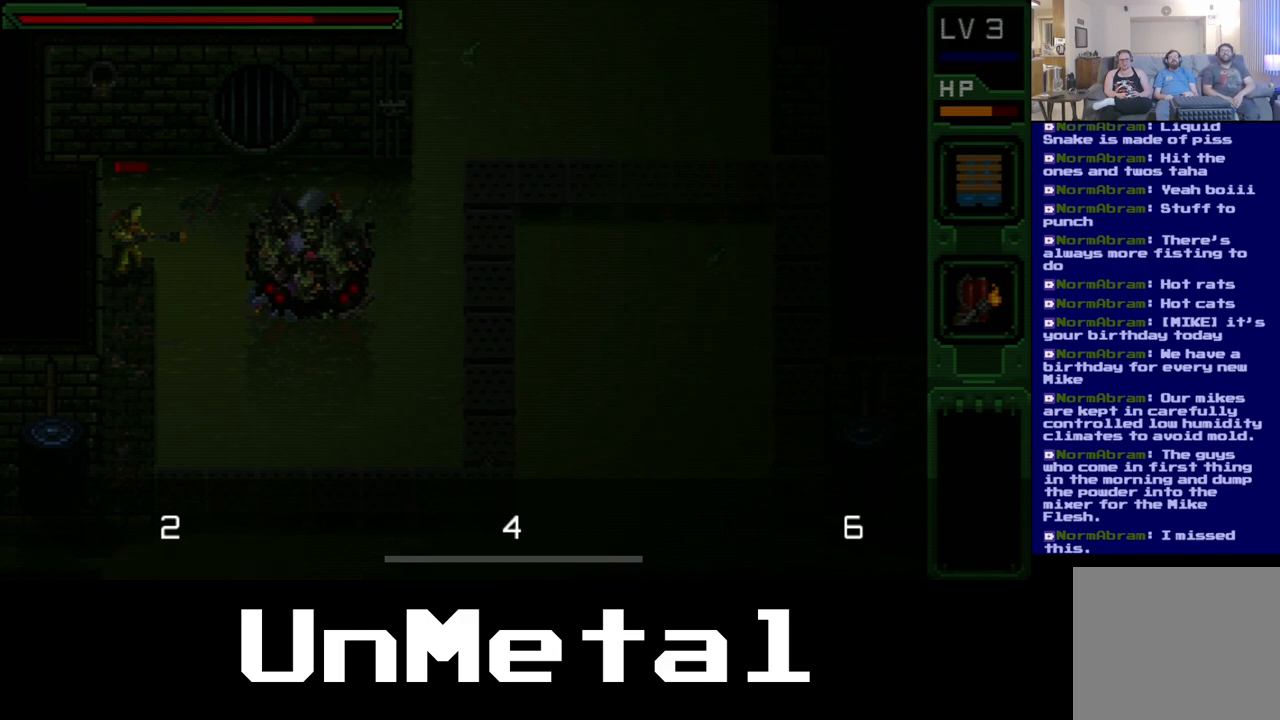
{"buttons": [], "left_stick": "center", "right_stick": "center", "events": []}
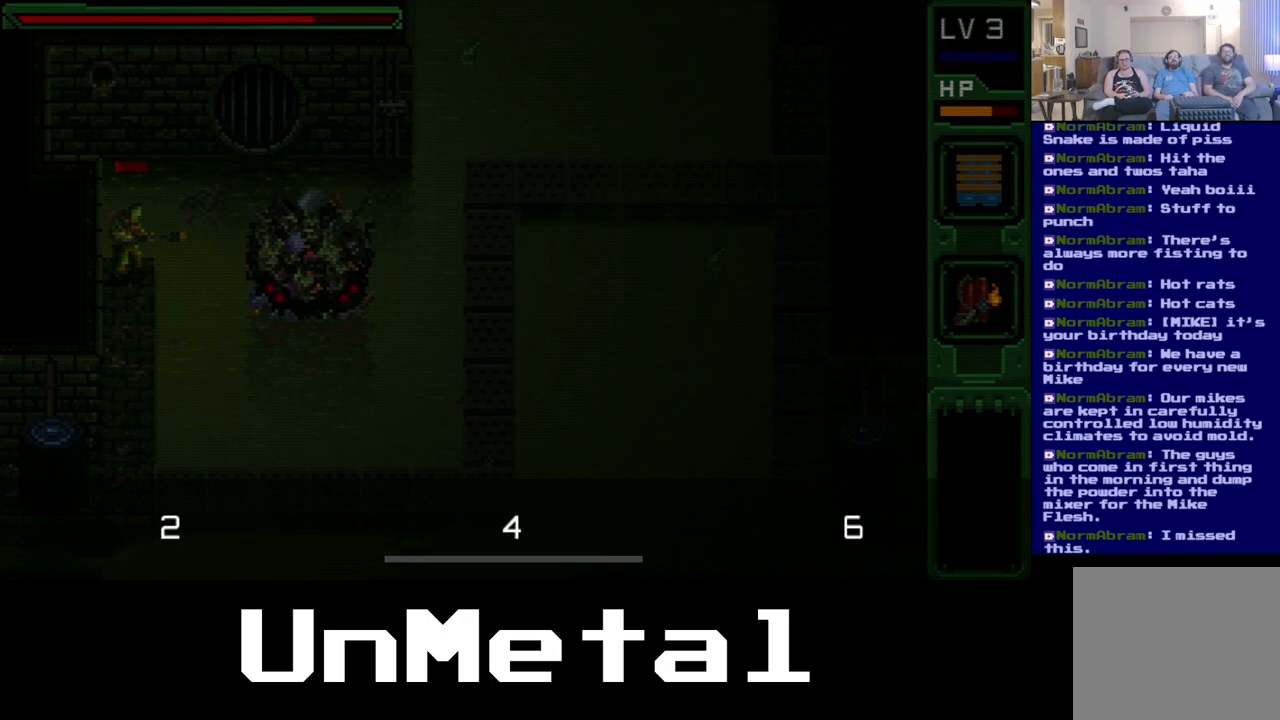
{"buttons": [], "left_stick": "center", "right_stick": "center", "events": []}
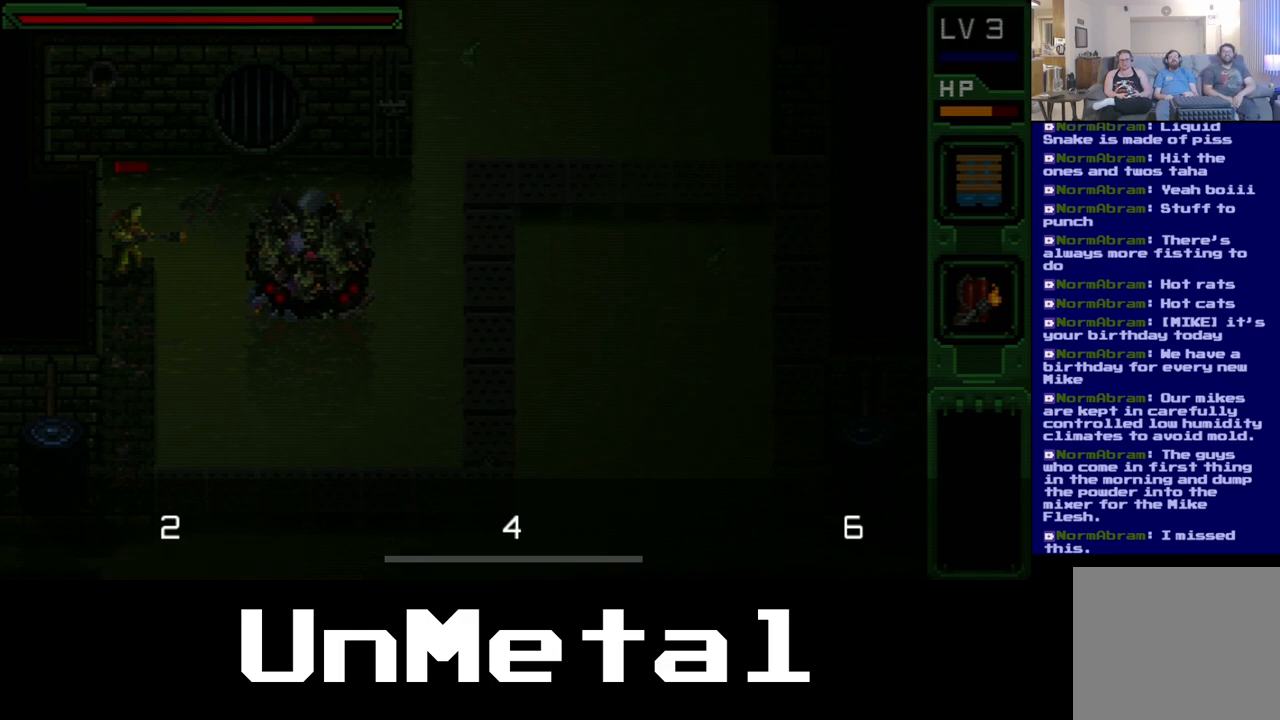
{"buttons": [], "left_stick": "center", "right_stick": "center", "events": [[33, "A", "down"], [133, "A", "up"]]}
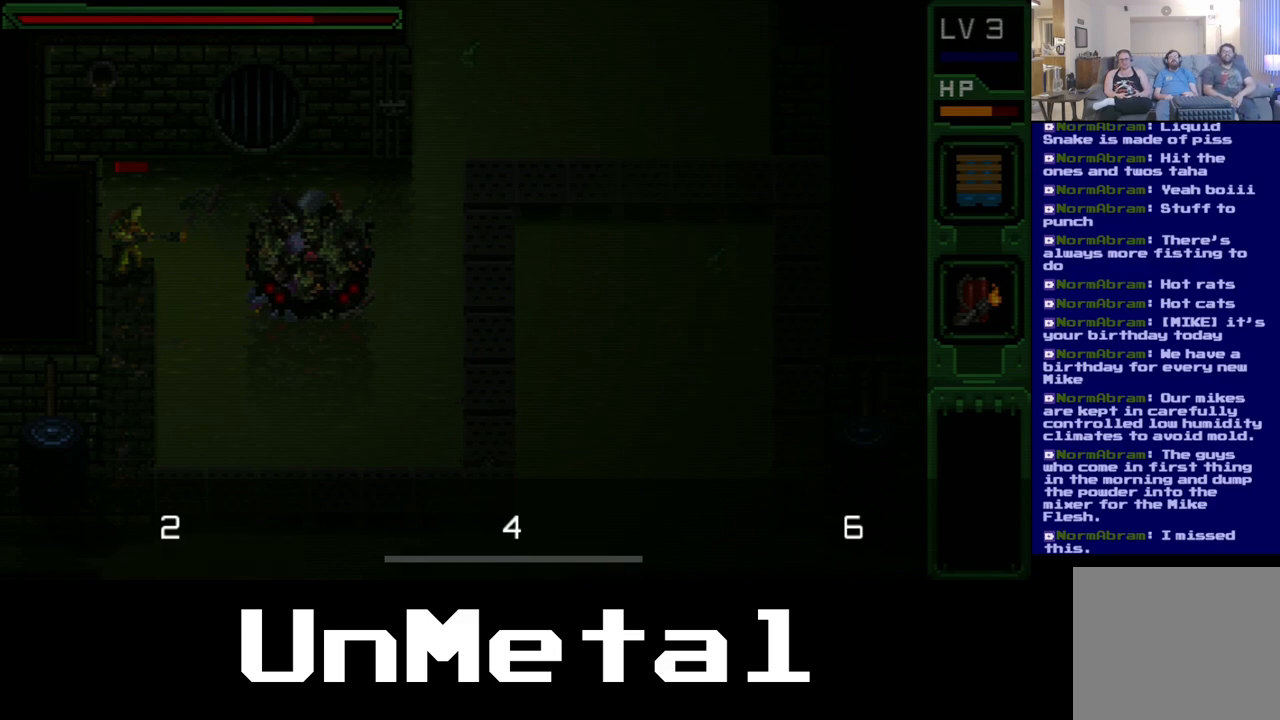
{"buttons": ["A"], "left_stick": "center", "right_stick": "center", "events": [[50, "A", "down"]]}
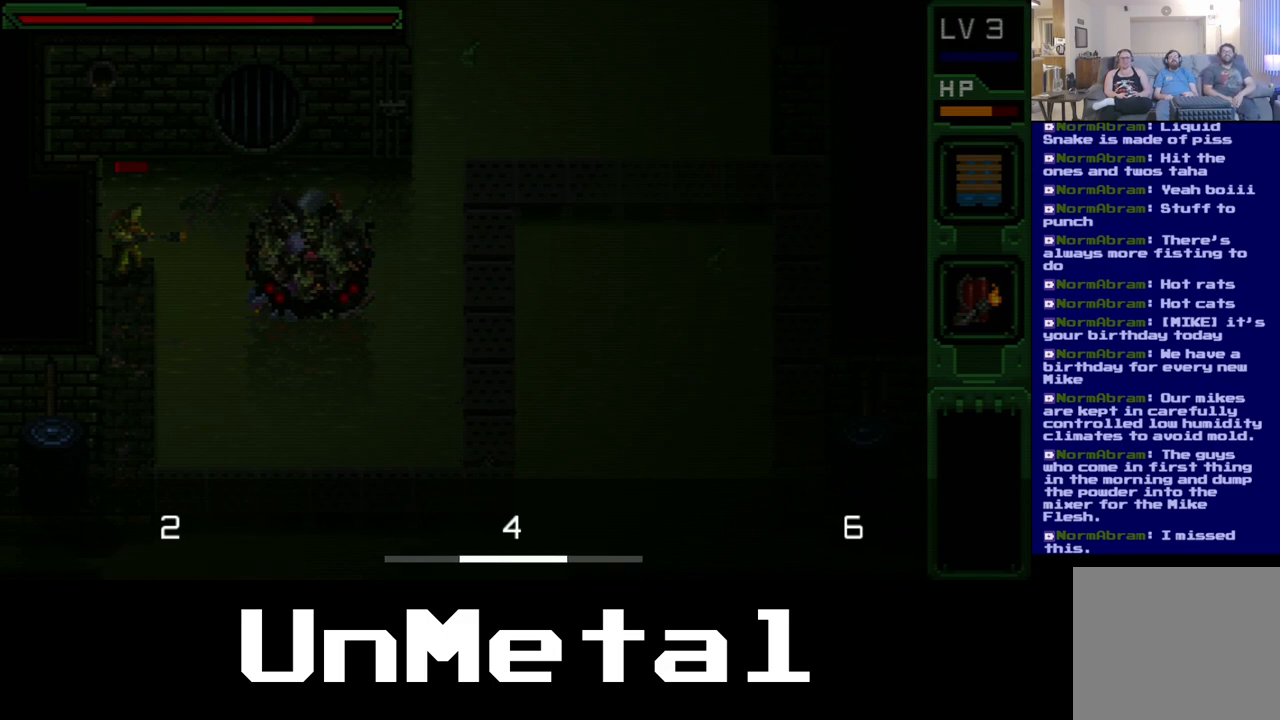
{"buttons": ["A"], "left_stick": "center", "right_stick": "center", "events": []}
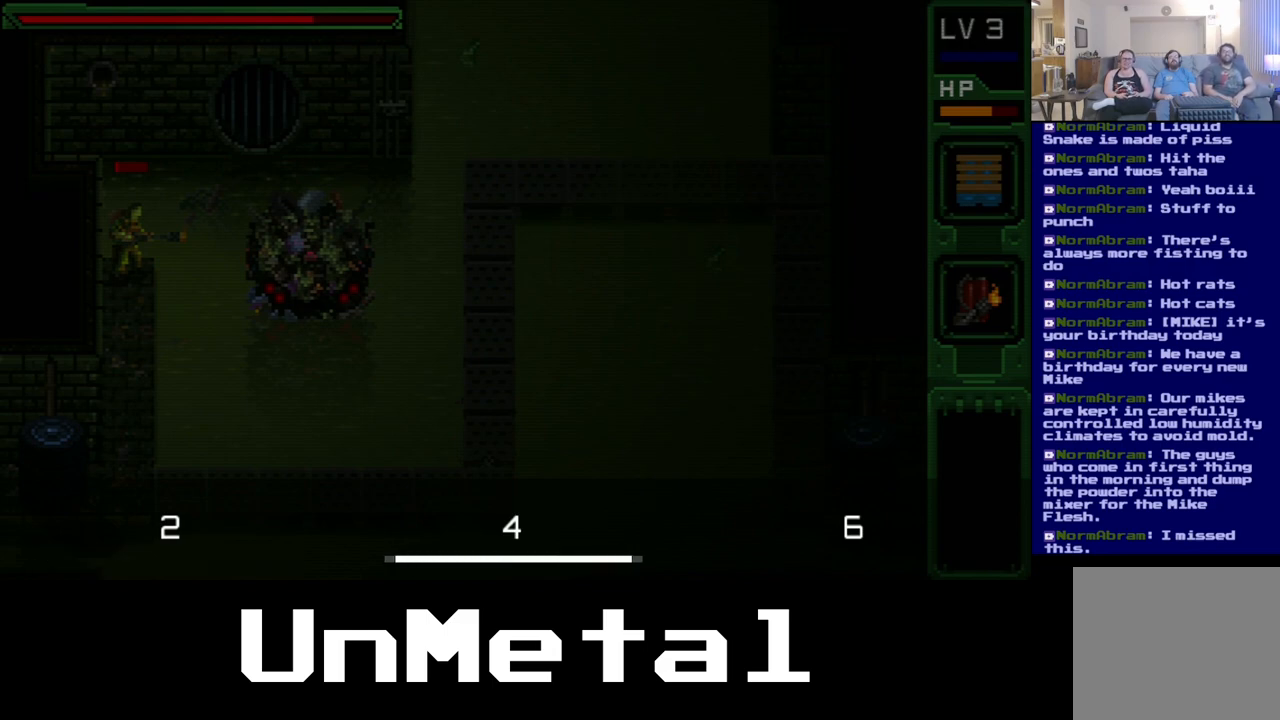
{"buttons": ["A"], "left_stick": "center", "right_stick": "center", "events": []}
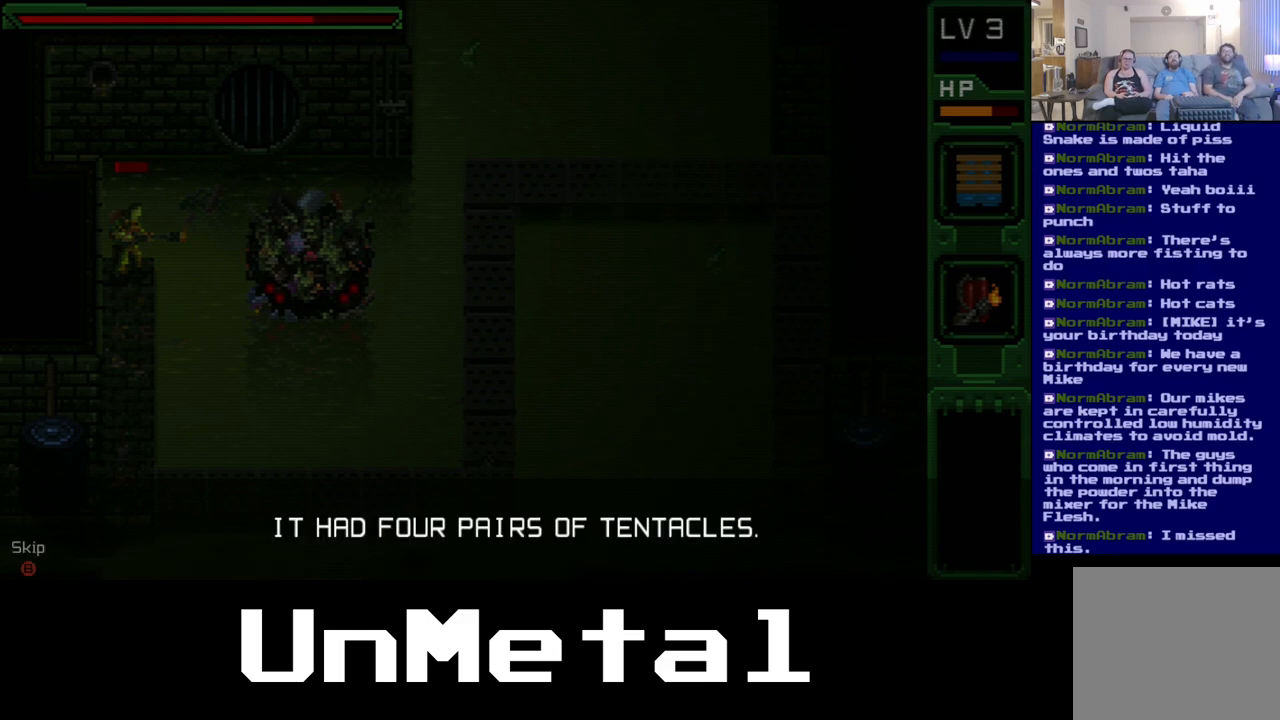
{"buttons": [], "left_stick": "center", "right_stick": "center", "events": [[183, "A", "up"]]}
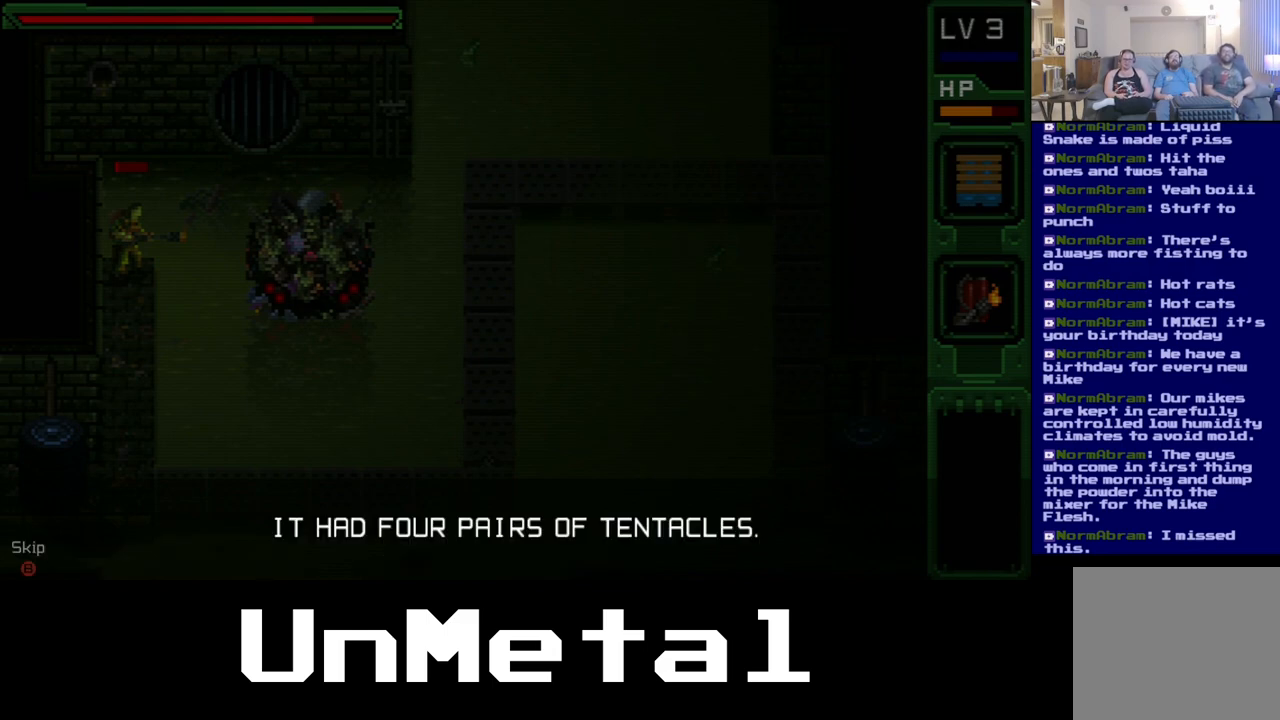
{"buttons": [], "left_stick": "center", "right_stick": "center", "events": []}
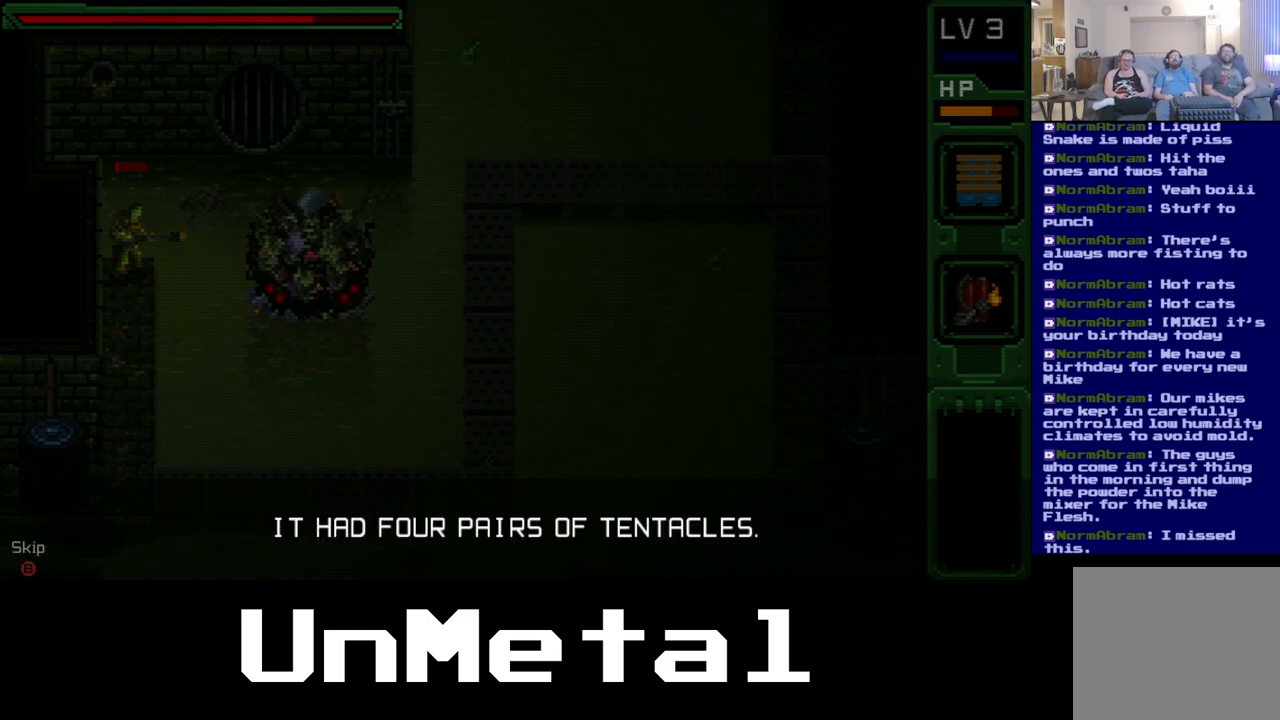
{"buttons": [], "left_stick": "center", "right_stick": "center", "events": []}
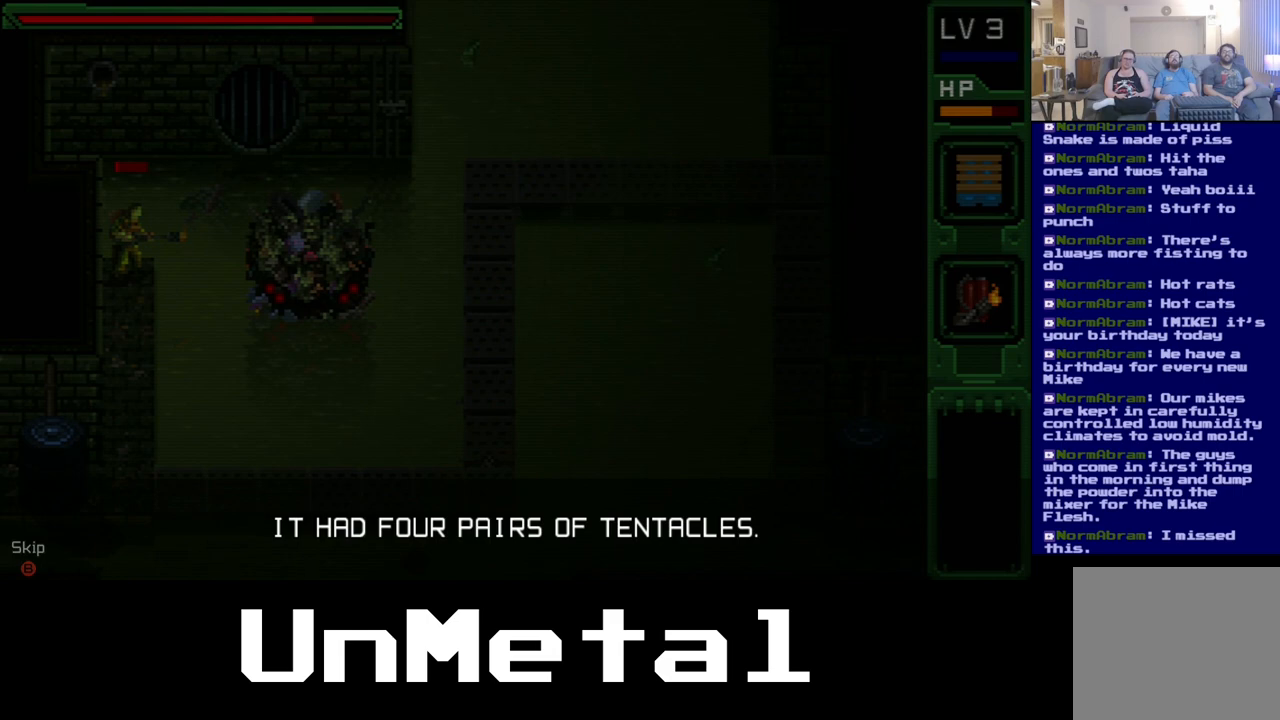
{"buttons": [], "left_stick": "center", "right_stick": "center", "events": []}
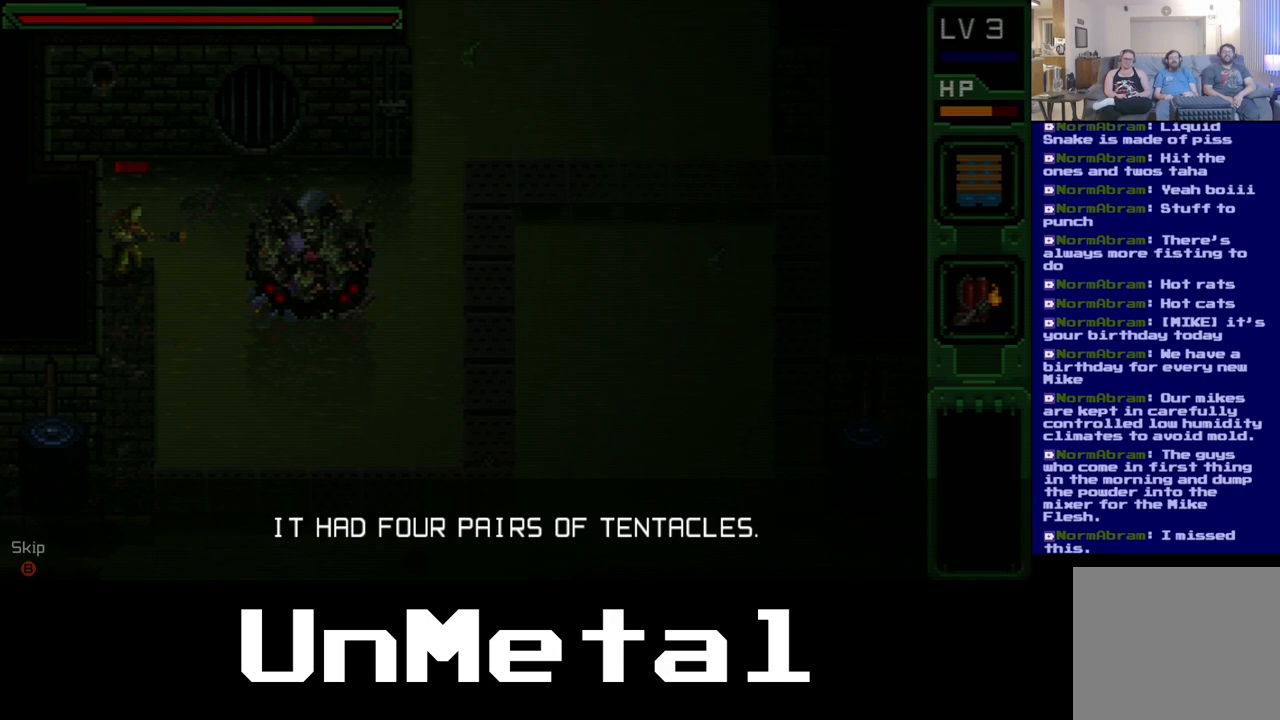
{"buttons": [], "left_stick": "center", "right_stick": "center", "events": []}
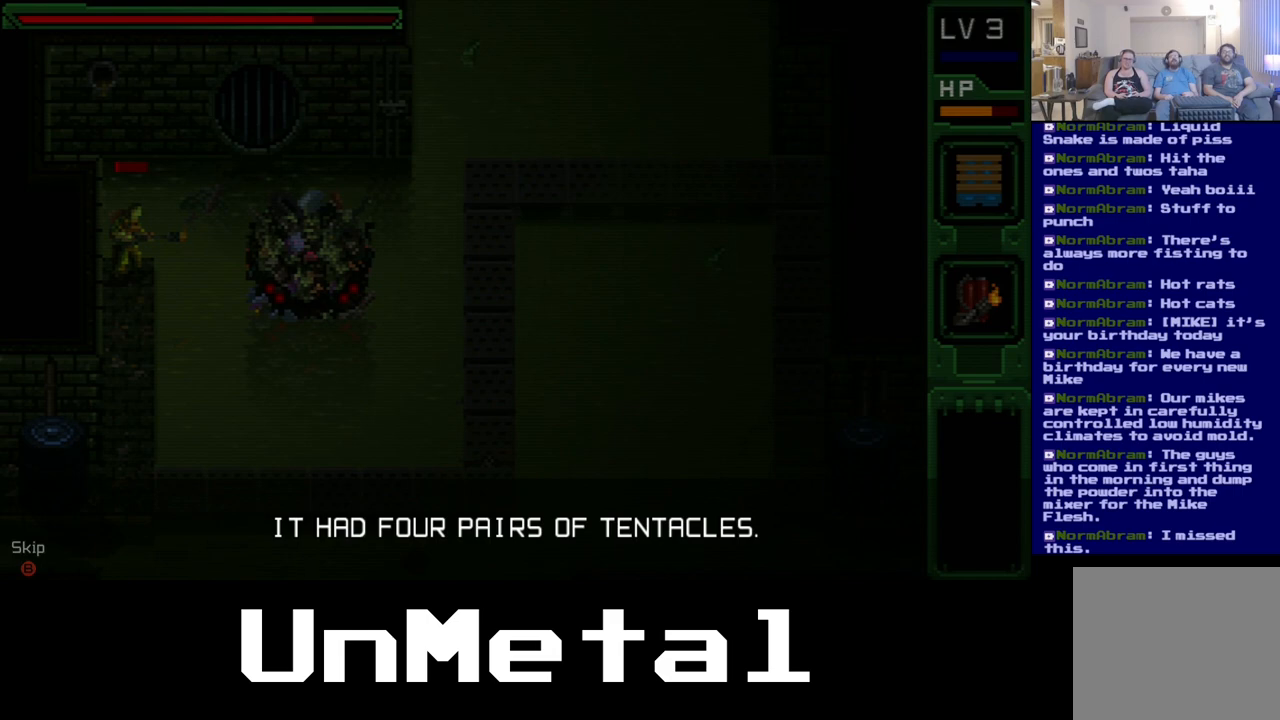
{"buttons": [], "left_stick": "center", "right_stick": "center", "events": []}
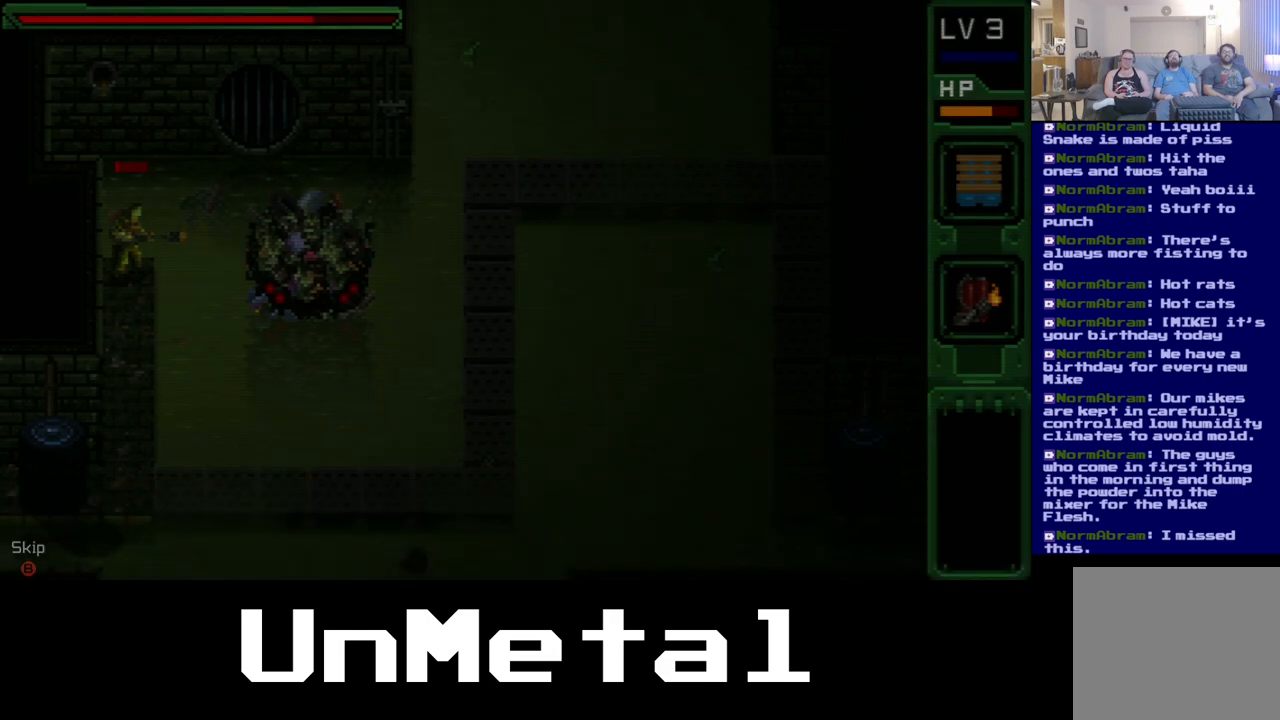
{"buttons": [], "left_stick": "center", "right_stick": "center", "events": [[233, "A", "down"], [283, "A", "up"]]}
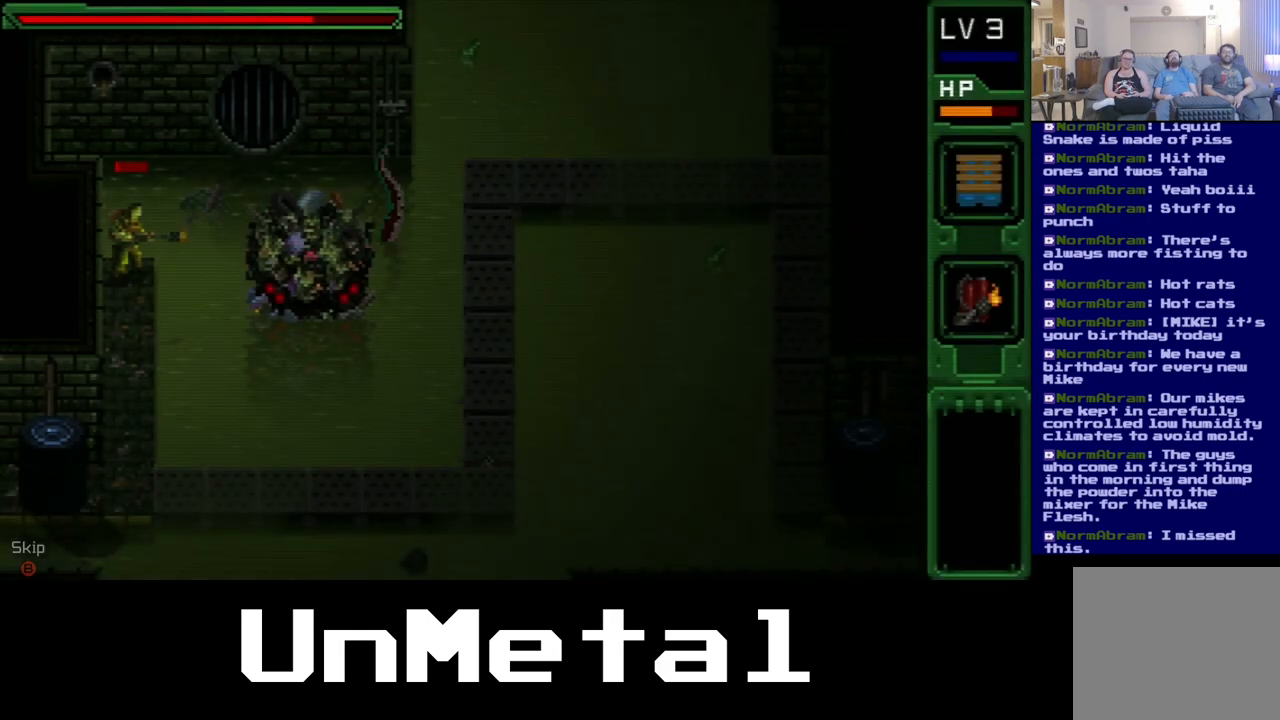
{"buttons": [], "left_stick": "center", "right_stick": "center", "events": []}
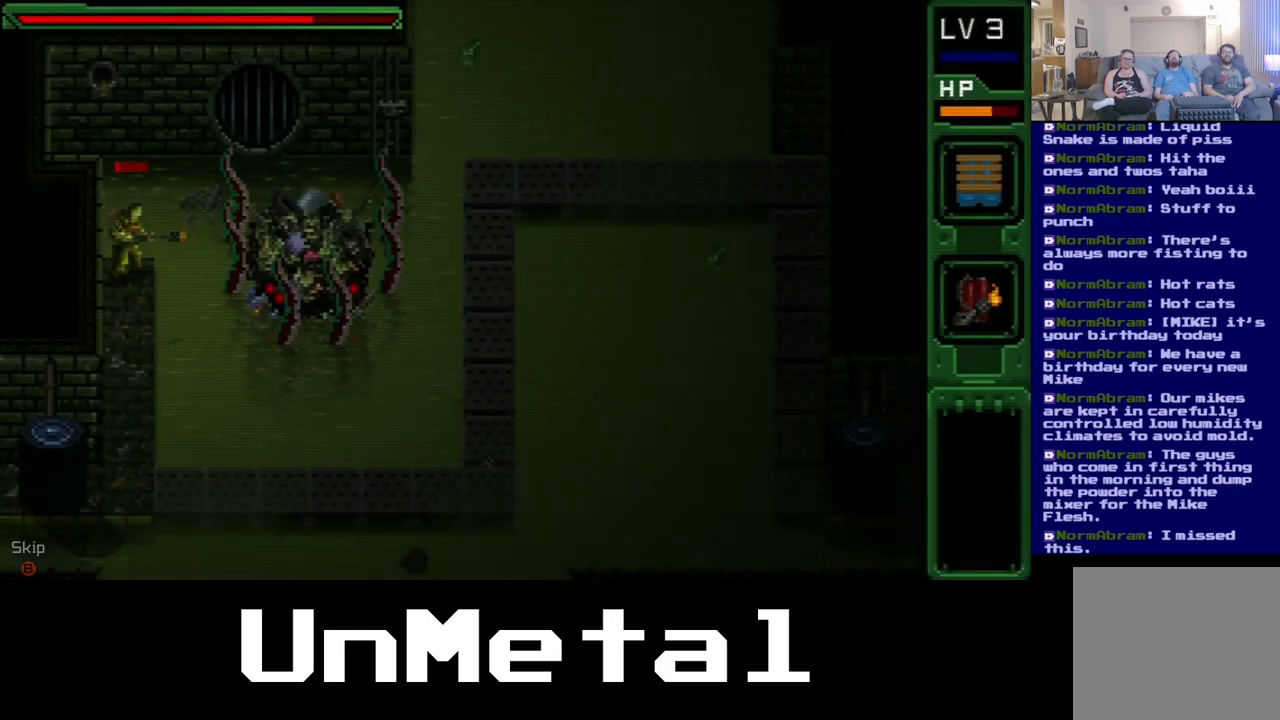
{"buttons": [], "left_stick": "center", "right_stick": "center", "events": []}
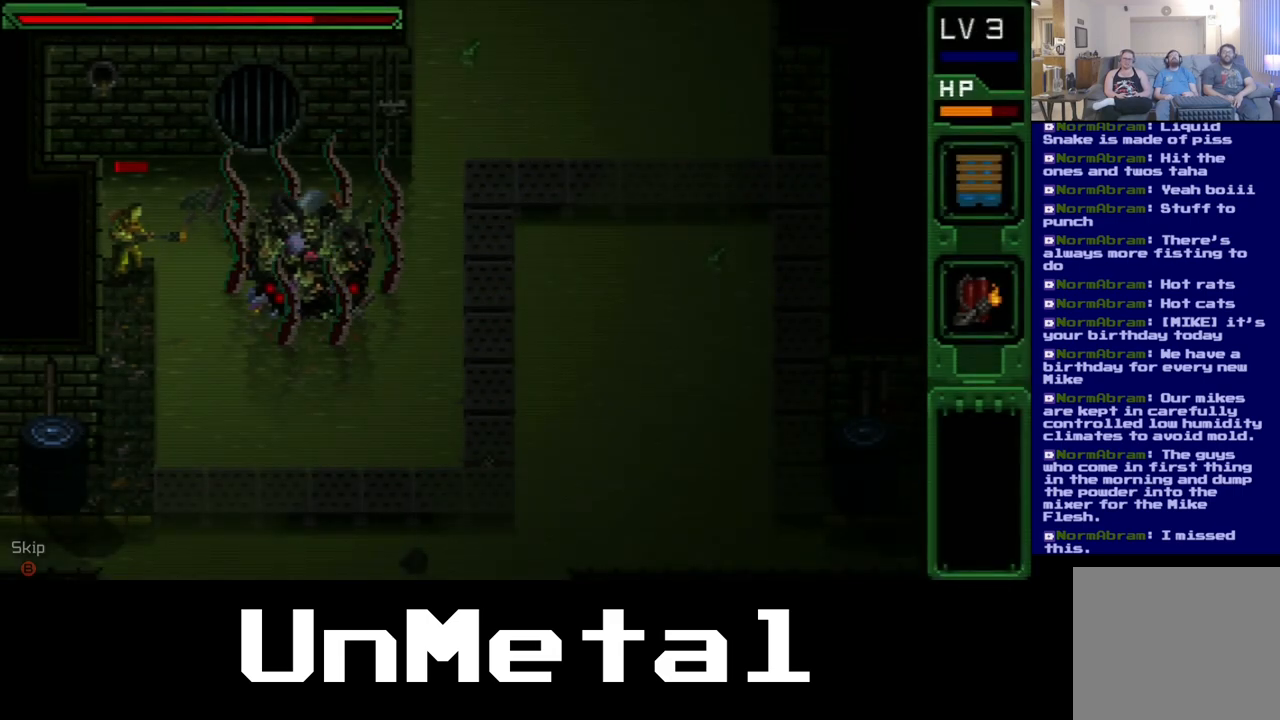
{"buttons": [], "left_stick": "center", "right_stick": "center", "events": []}
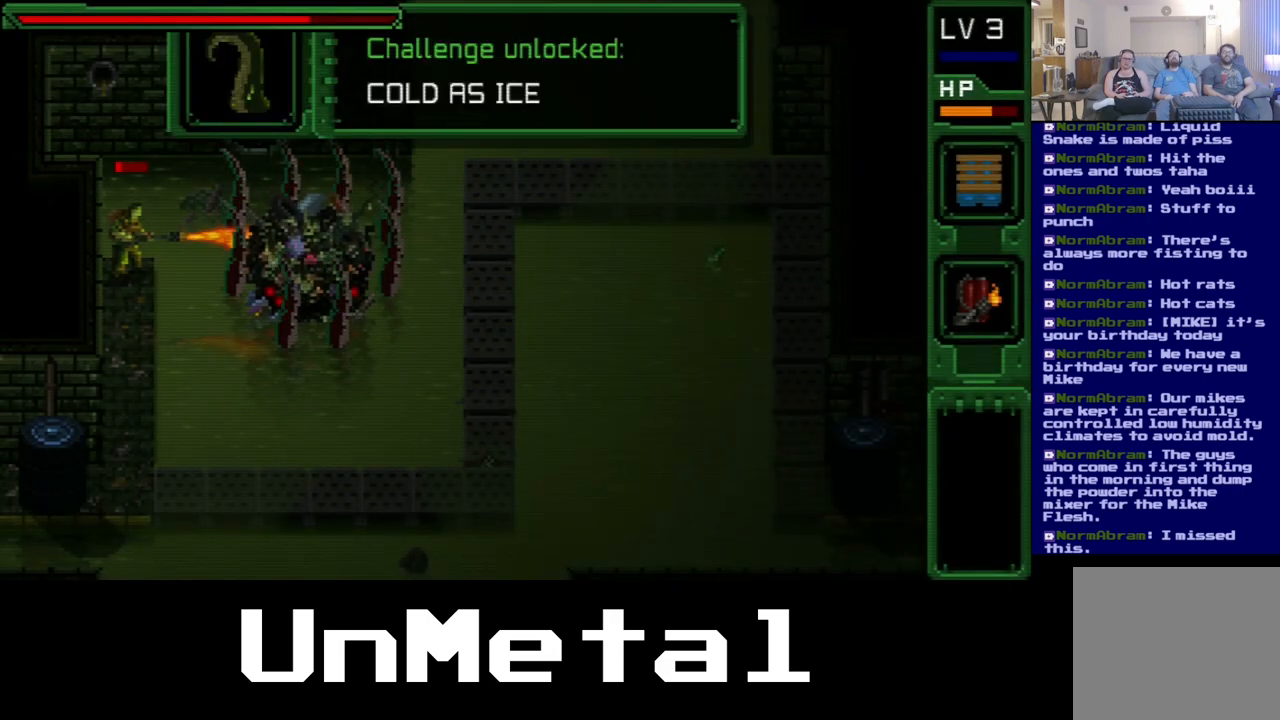
{"buttons": [], "left_stick": "center", "right_stick": "center", "events": []}
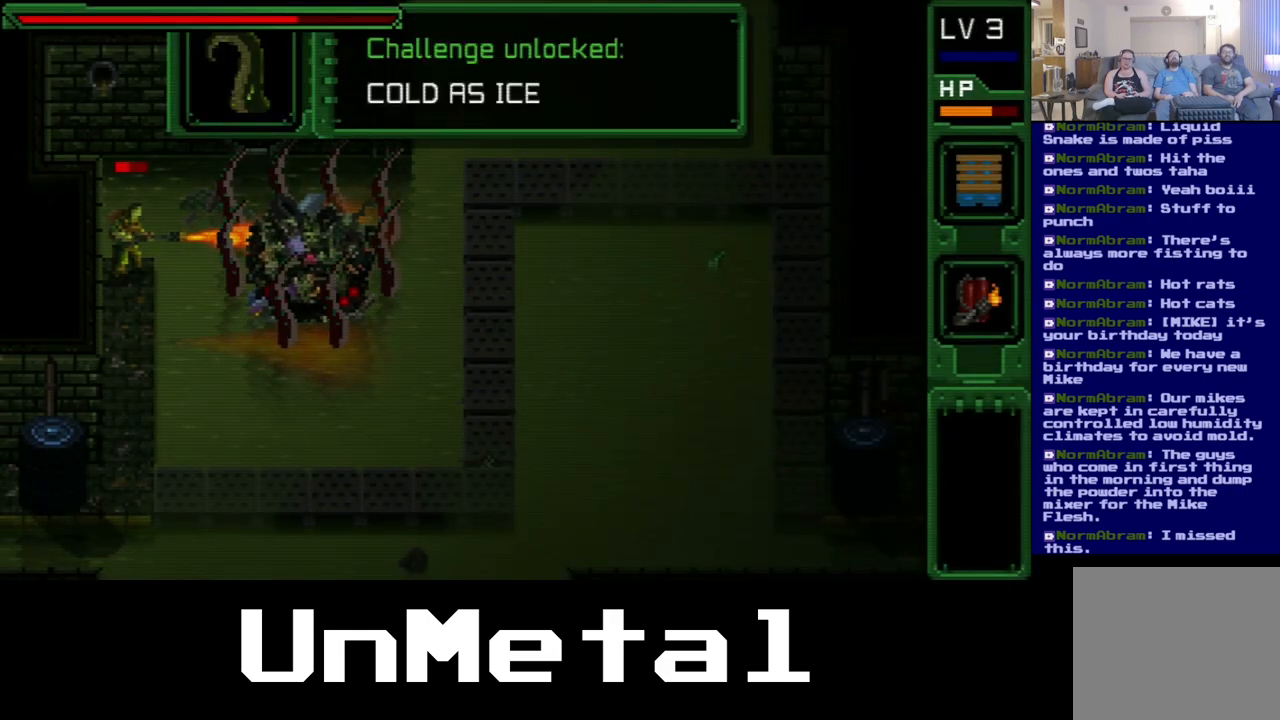
{"buttons": ["DPAD_DOWN"], "left_stick": "center", "right_stick": "center", "events": [[350, "DPAD_DOWN", "down"]]}
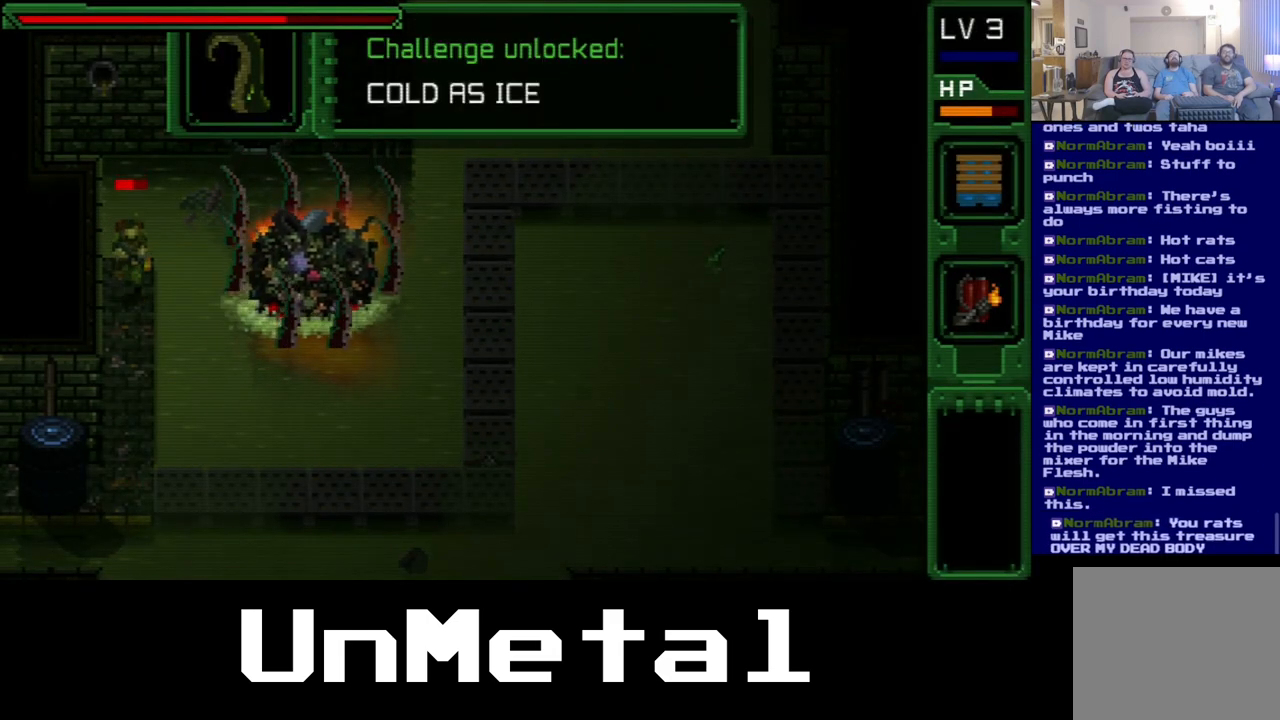
{"buttons": ["DPAD_DOWN"], "left_stick": "center", "right_stick": "center", "events": []}
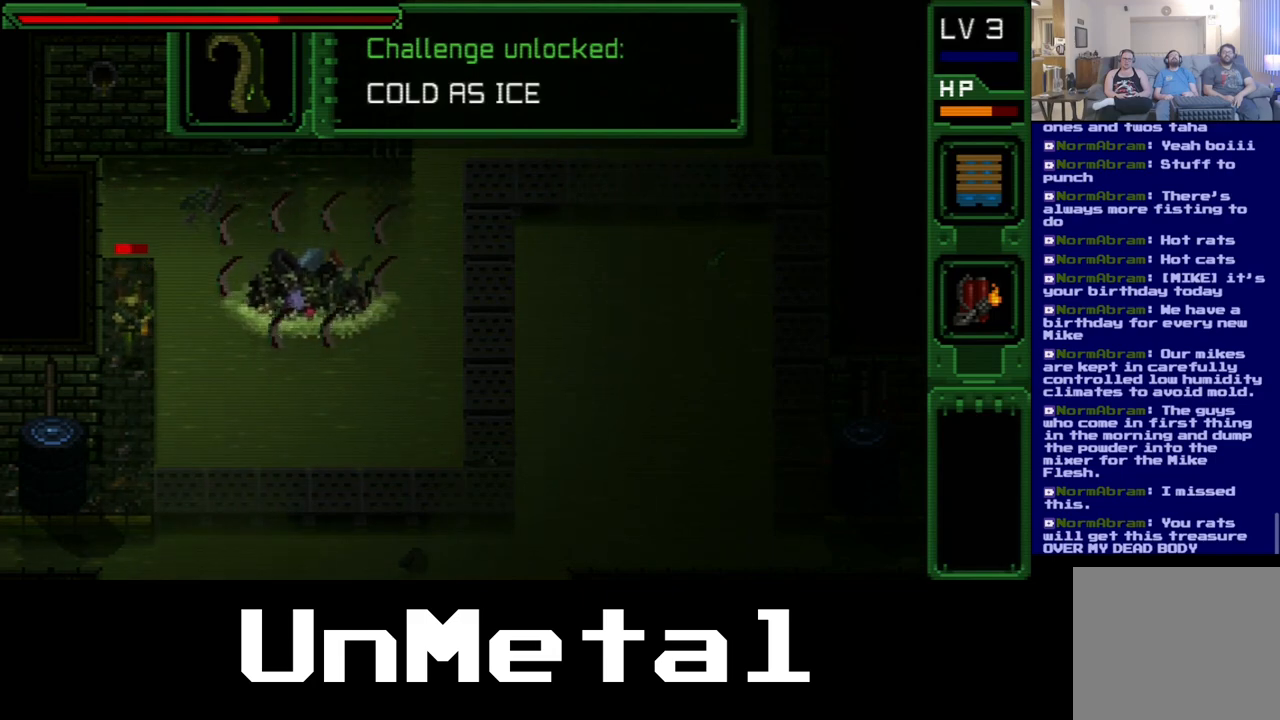
{"buttons": ["DPAD_DOWN"], "left_stick": "center", "right_stick": "center", "events": []}
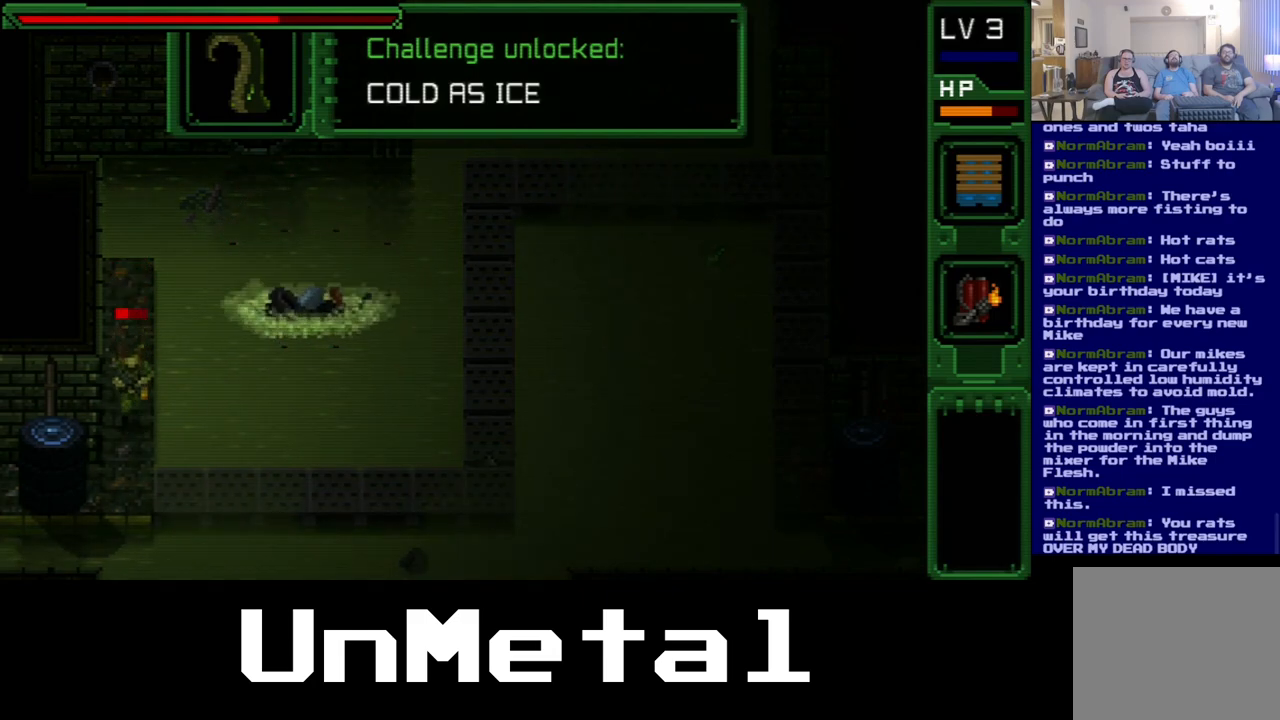
{"buttons": ["DPAD_DOWN"], "left_stick": "center", "right_stick": "center", "events": []}
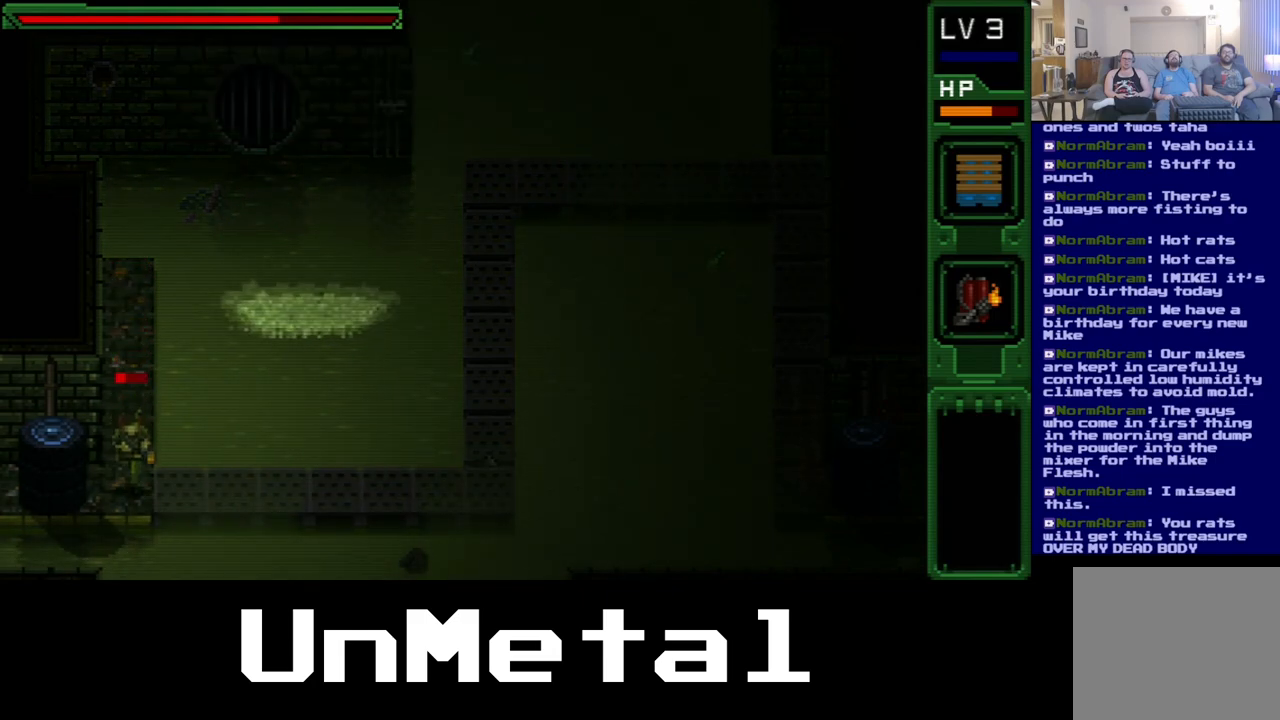
{"buttons": ["DPAD_RIGHT"], "left_stick": "center", "right_stick": "center", "events": [[67, "DPAD_DOWN", "up"], [83, "DPAD_RIGHT", "down"]]}
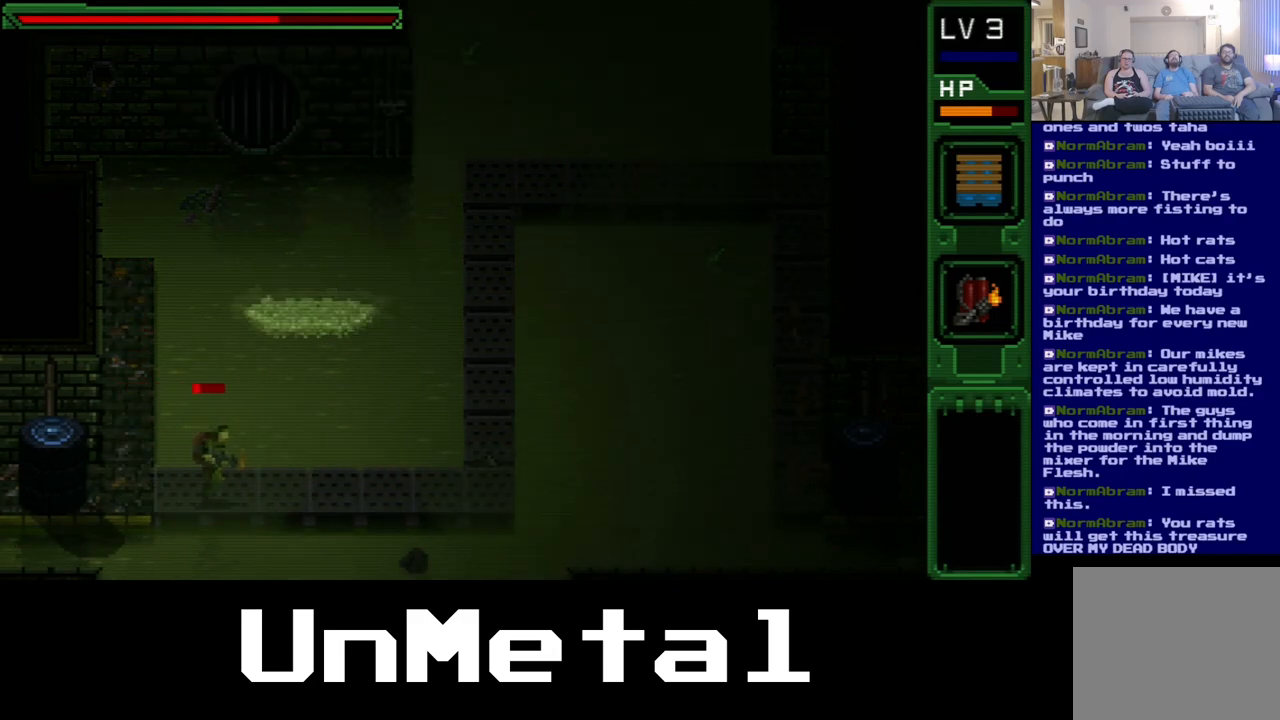
{"buttons": ["DPAD_RIGHT"], "left_stick": "center", "right_stick": "center", "events": []}
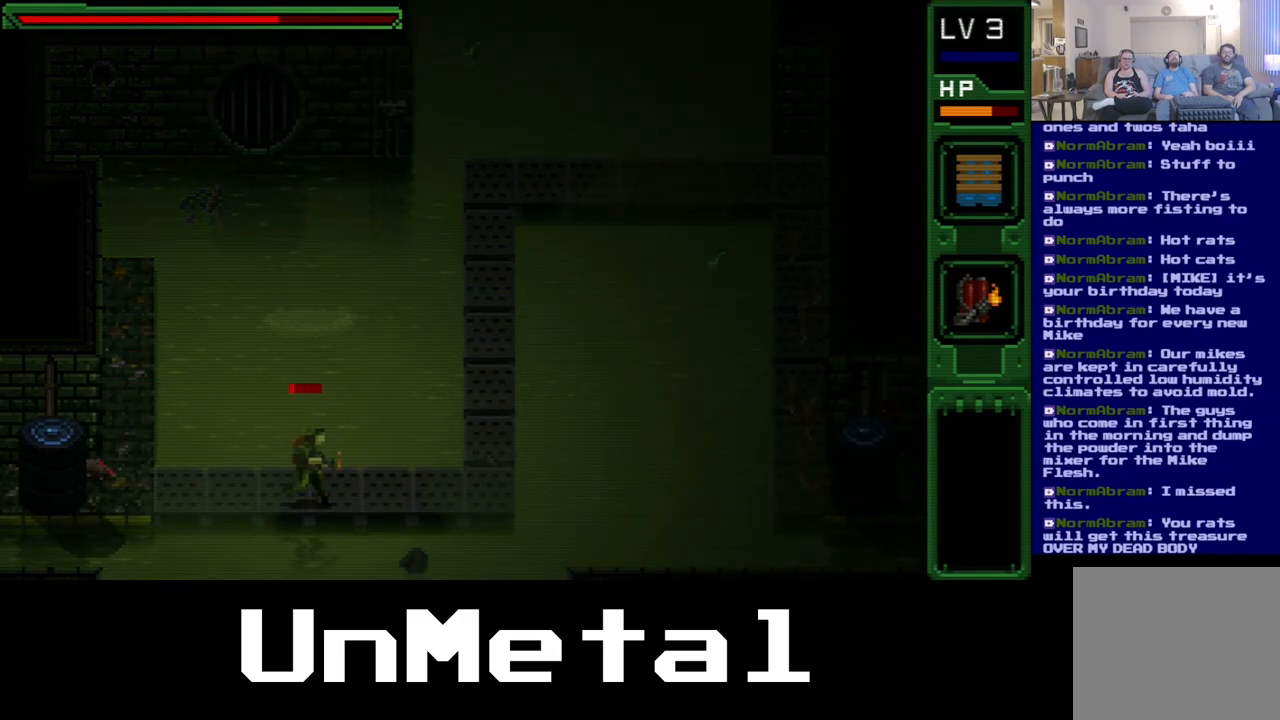
{"buttons": ["DPAD_LEFT"], "left_stick": "center", "right_stick": "center", "events": [[433, "DPAD_RIGHT", "up"], [483, "DPAD_LEFT", "down"]]}
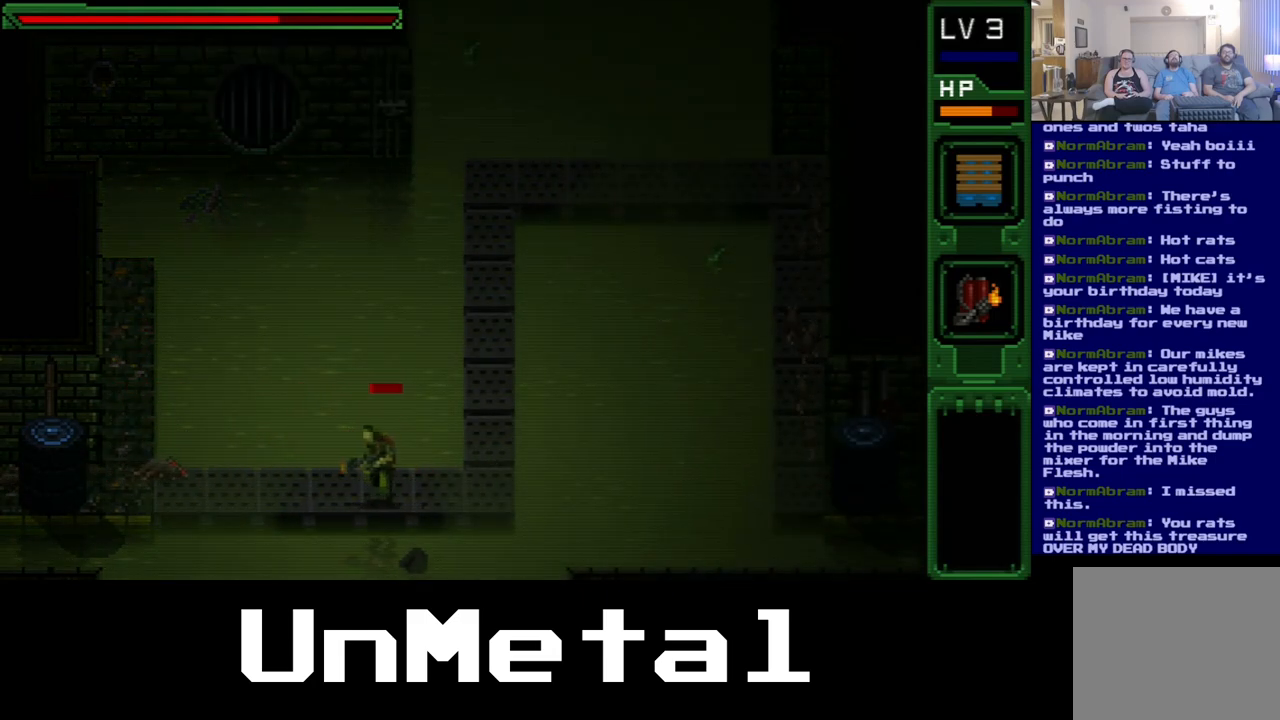
{"buttons": [], "left_stick": "center", "right_stick": "center", "events": [[333, "DPAD_LEFT", "up"]]}